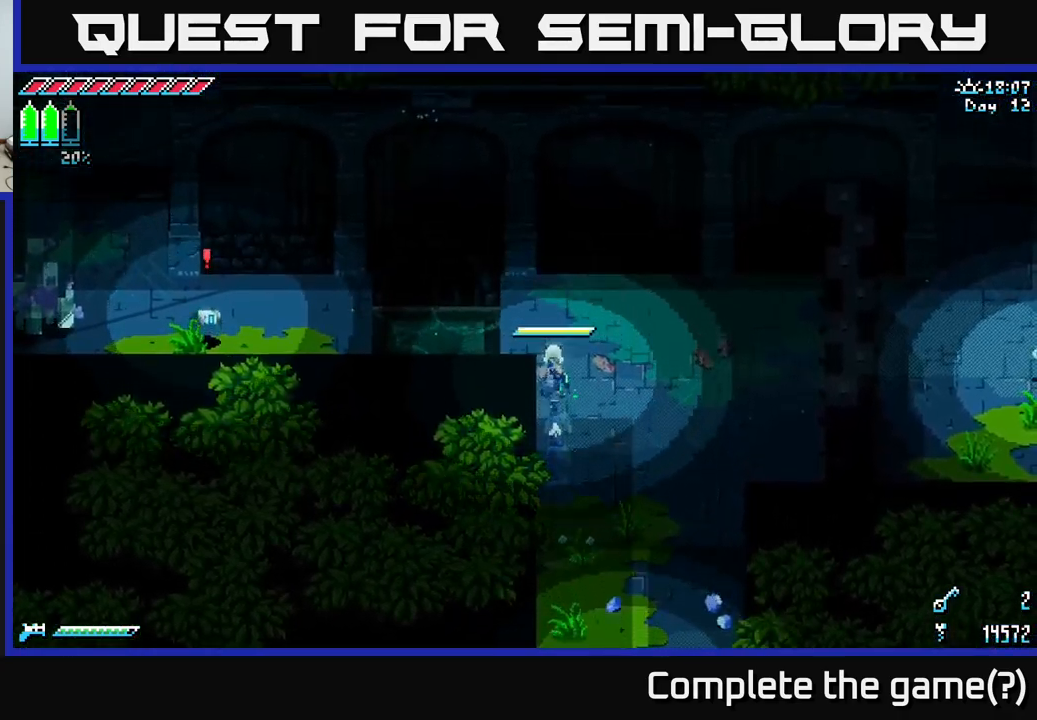
Gameplay with a controller (Xbox layout); each line is a JSON object with the inputs held at the frame after it. "events" lists button and stick changes between this image and that frame as [ms after this image, input, new state], when the widget could be followed in between.
{"buttons": ["X"], "left_stick": "left", "right_stick": "center", "events": [[150, "left_stick", "up-left"], [267, "left_stick", "left"], [317, "A", "down"], [467, "A", "up"]]}
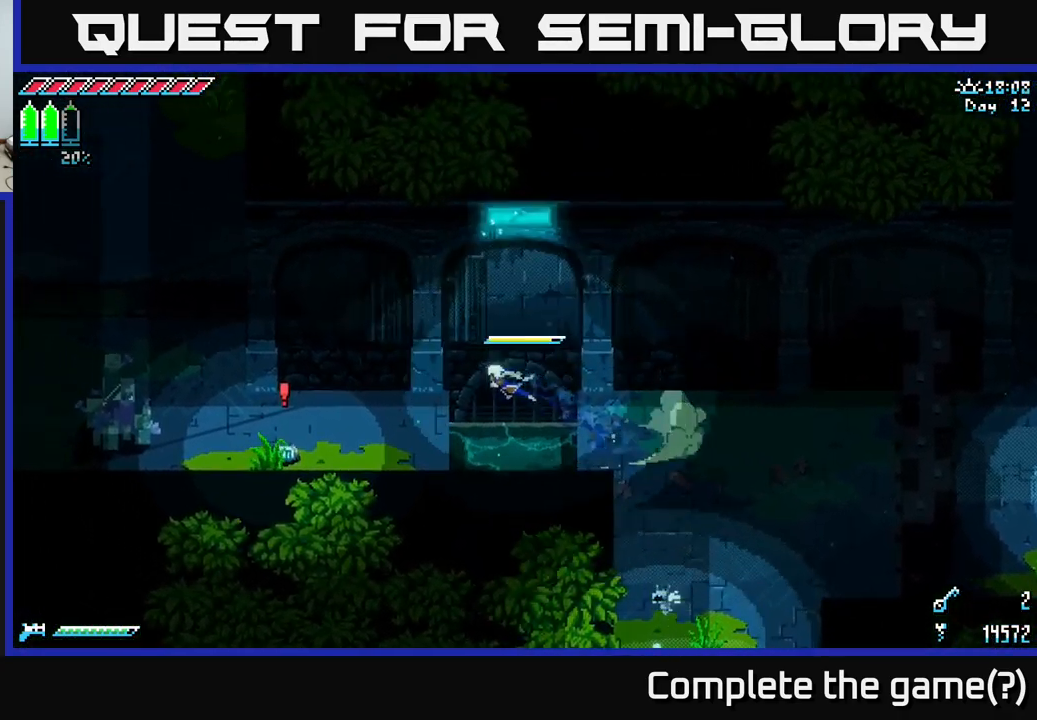
{"buttons": ["X"], "left_stick": "left", "right_stick": "center", "events": [[167, "R2", "down"], [317, "R2", "up"]]}
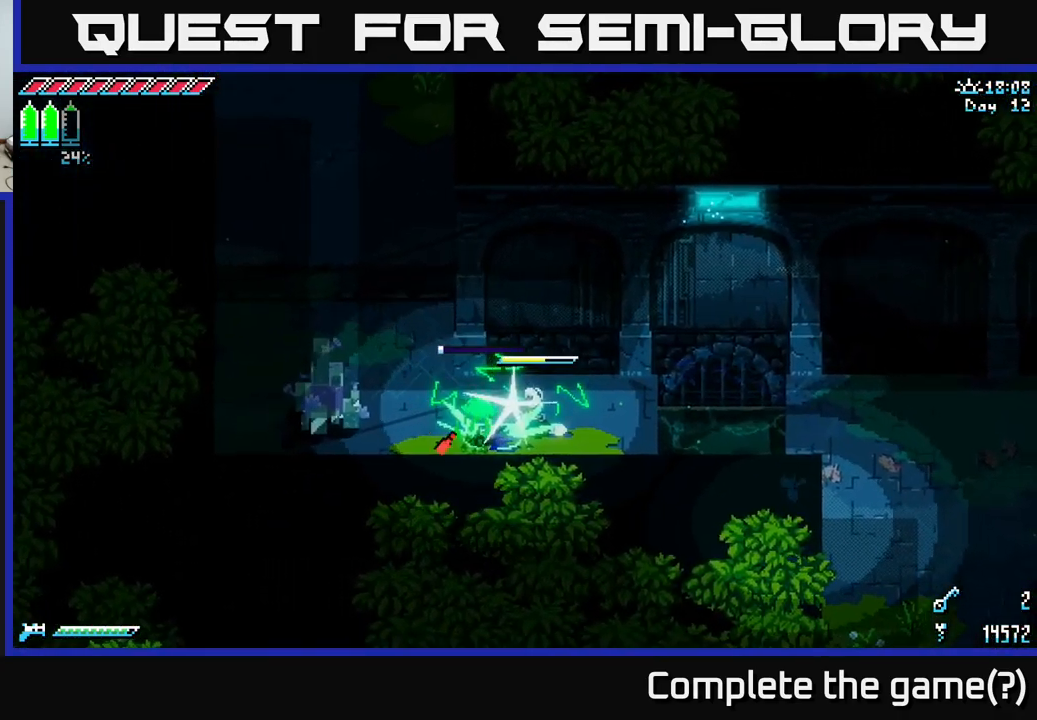
{"buttons": [], "left_stick": "left", "right_stick": "center", "events": [[50, "X", "up"], [83, "X", "down"], [167, "X", "up"]]}
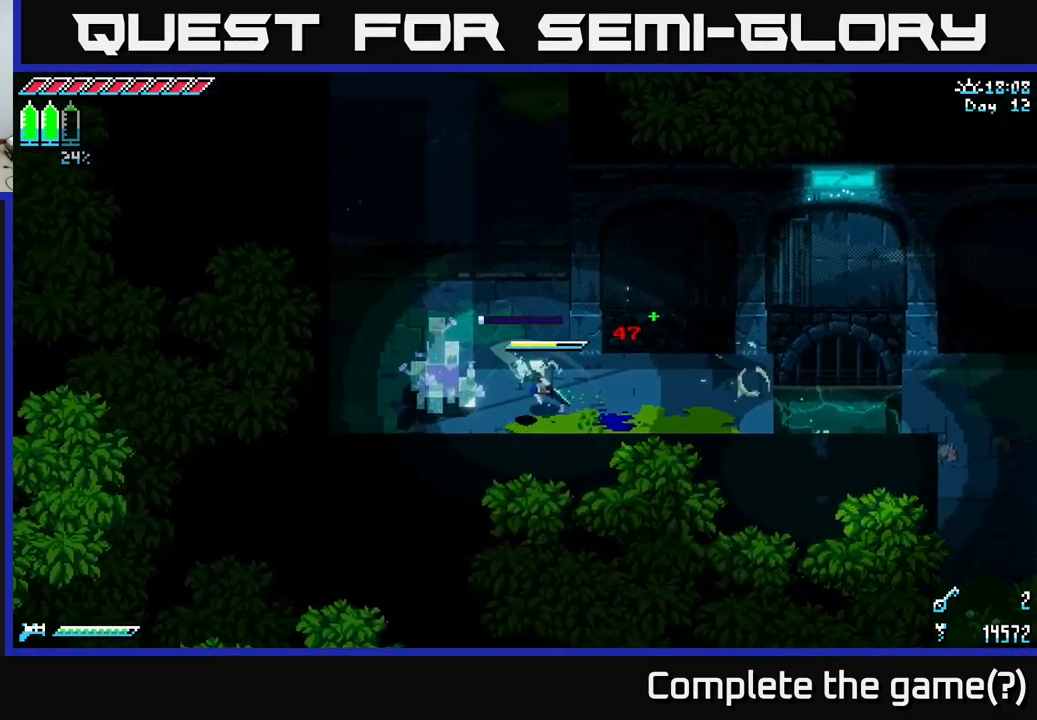
{"buttons": [], "left_stick": "center", "right_stick": "center", "events": [[83, "R2", "down"], [167, "R2", "up"], [233, "left_stick", "center"]]}
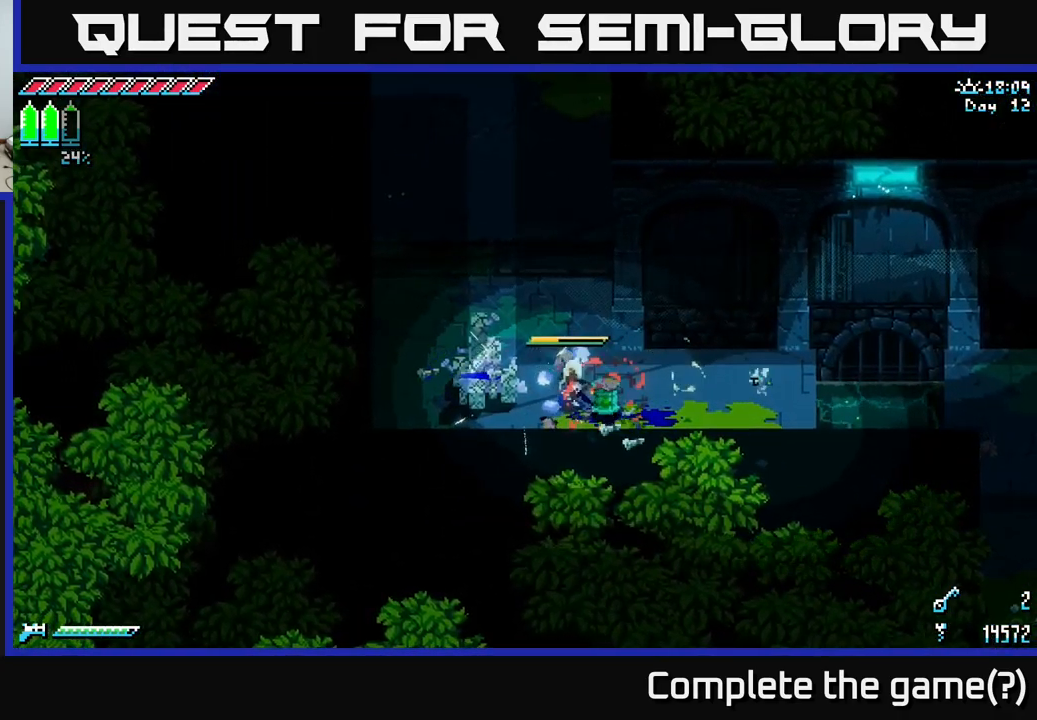
{"buttons": [], "left_stick": "left", "right_stick": "center", "events": [[83, "left_stick", "left"], [117, "R2", "down"], [217, "R2", "up"], [367, "left_stick", "center"], [467, "left_stick", "left"]]}
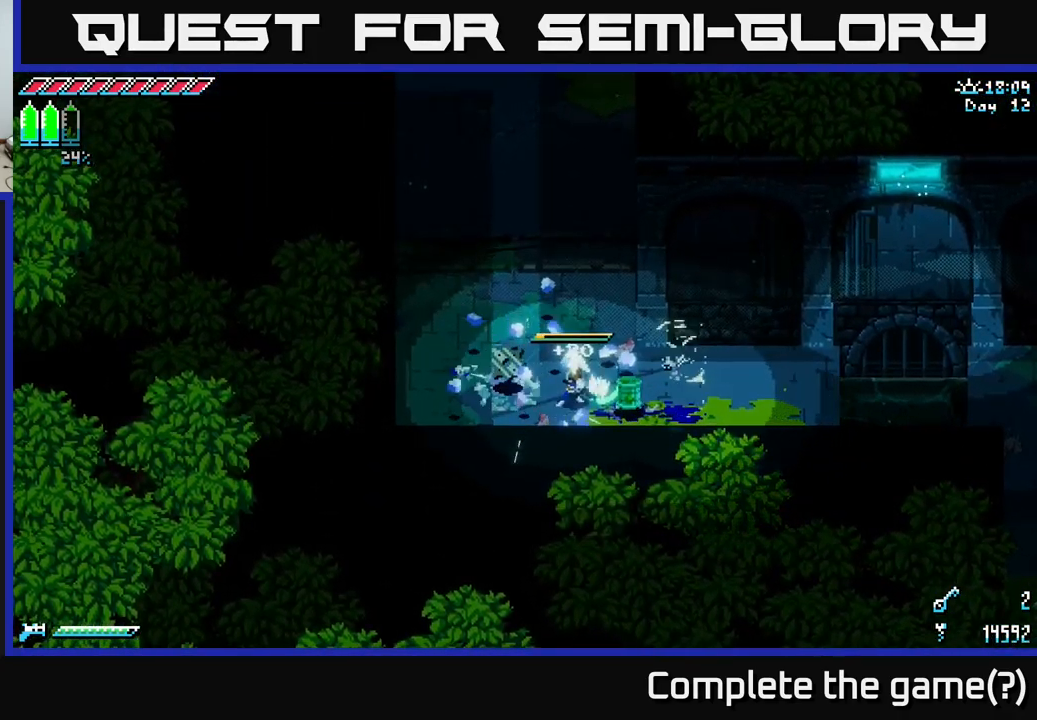
{"buttons": ["X"], "left_stick": "up", "right_stick": "center", "events": [[50, "left_stick", "up-left"], [117, "X", "down"], [300, "left_stick", "up"]]}
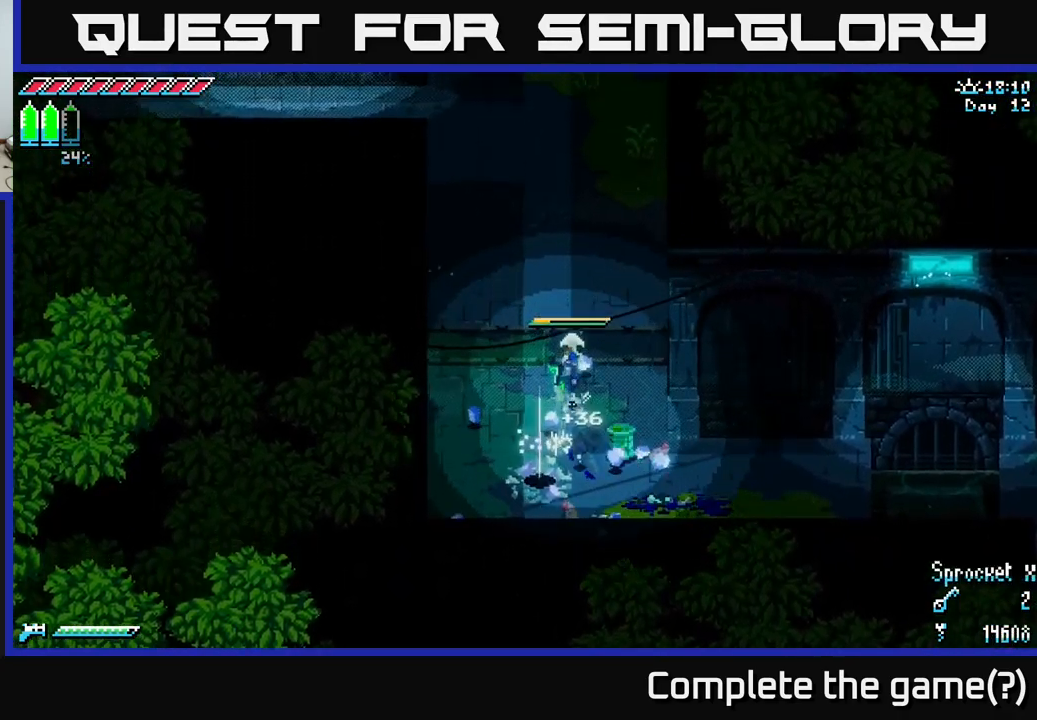
{"buttons": ["X"], "left_stick": "up", "right_stick": "center", "events": []}
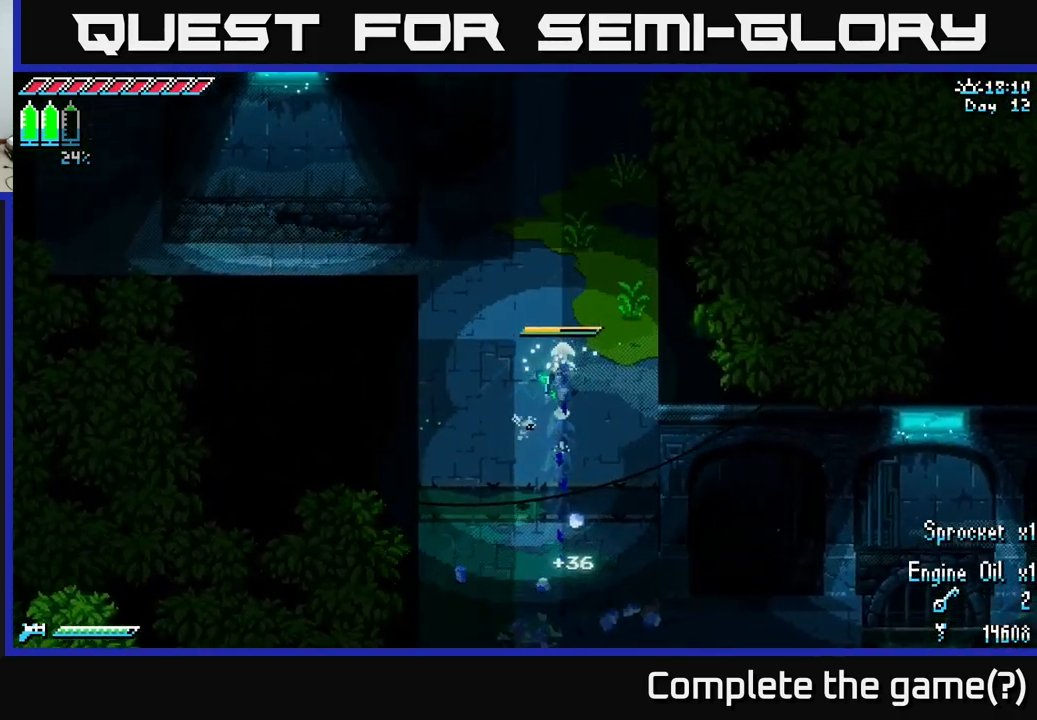
{"buttons": ["X"], "left_stick": "up", "right_stick": "center", "events": []}
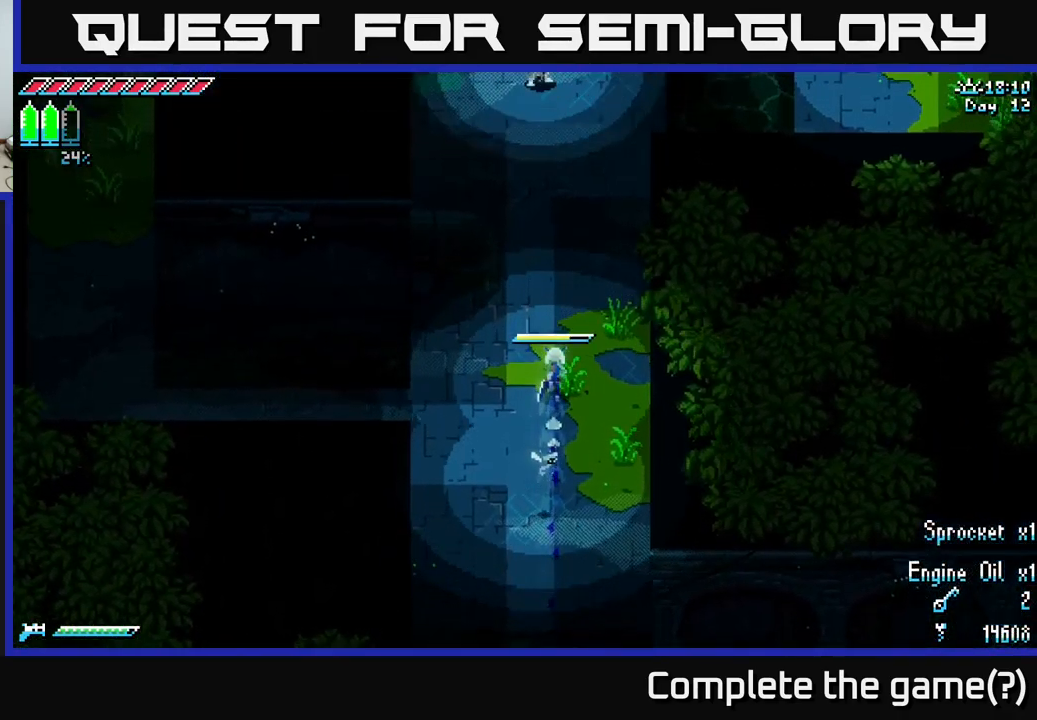
{"buttons": ["X"], "left_stick": "up", "right_stick": "center", "events": [[134, "left_stick", "up-left"], [300, "left_stick", "up"]]}
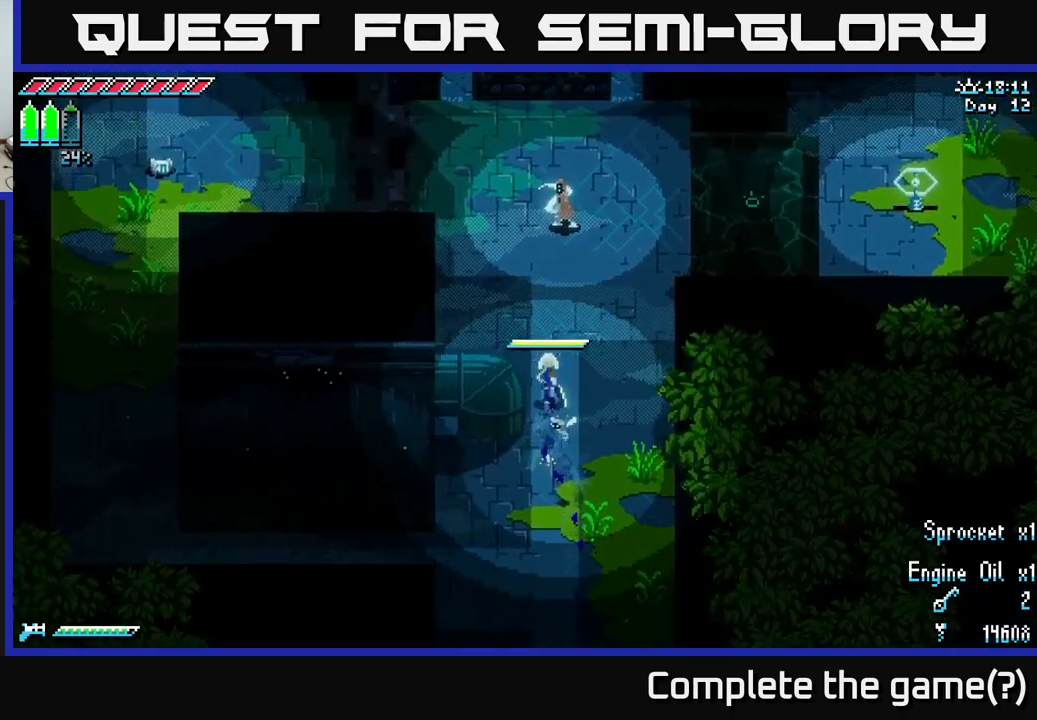
{"buttons": [], "left_stick": "up-right", "right_stick": "center", "events": [[167, "R2", "down"], [284, "R2", "up"], [350, "X", "up"], [434, "left_stick", "up-right"]]}
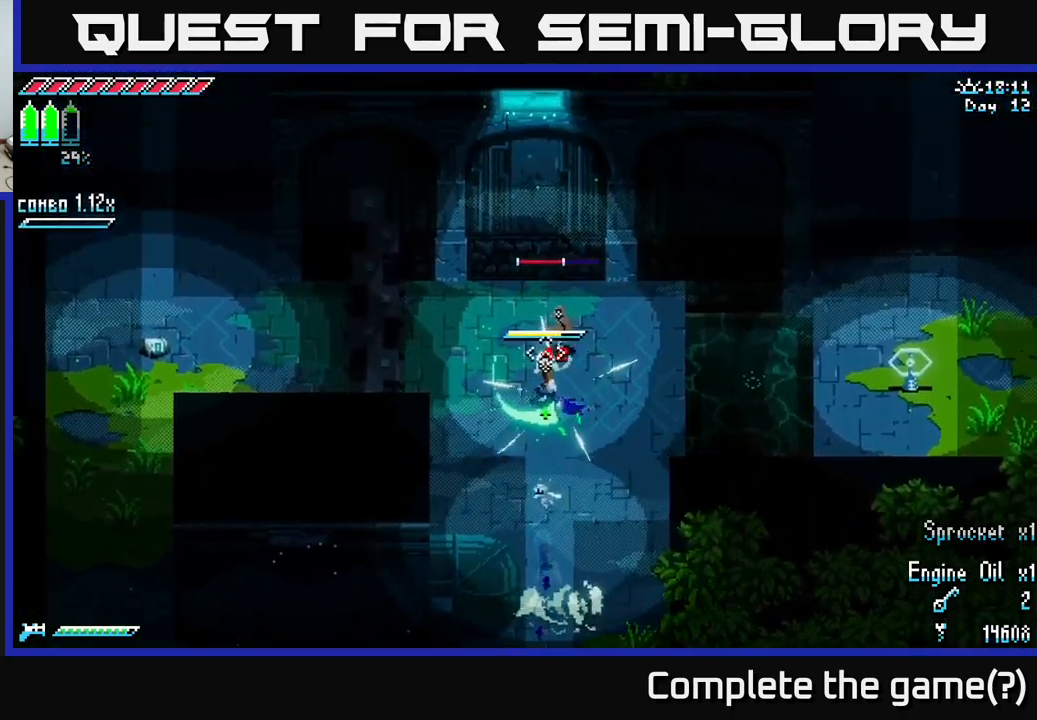
{"buttons": [], "left_stick": "down", "right_stick": "up", "events": [[50, "right_stick", "up"], [100, "L2", "down"], [217, "L2", "up"], [284, "L2", "down"], [350, "left_stick", "down"], [384, "L2", "up"], [417, "L2", "down"], [500, "L2", "up"]]}
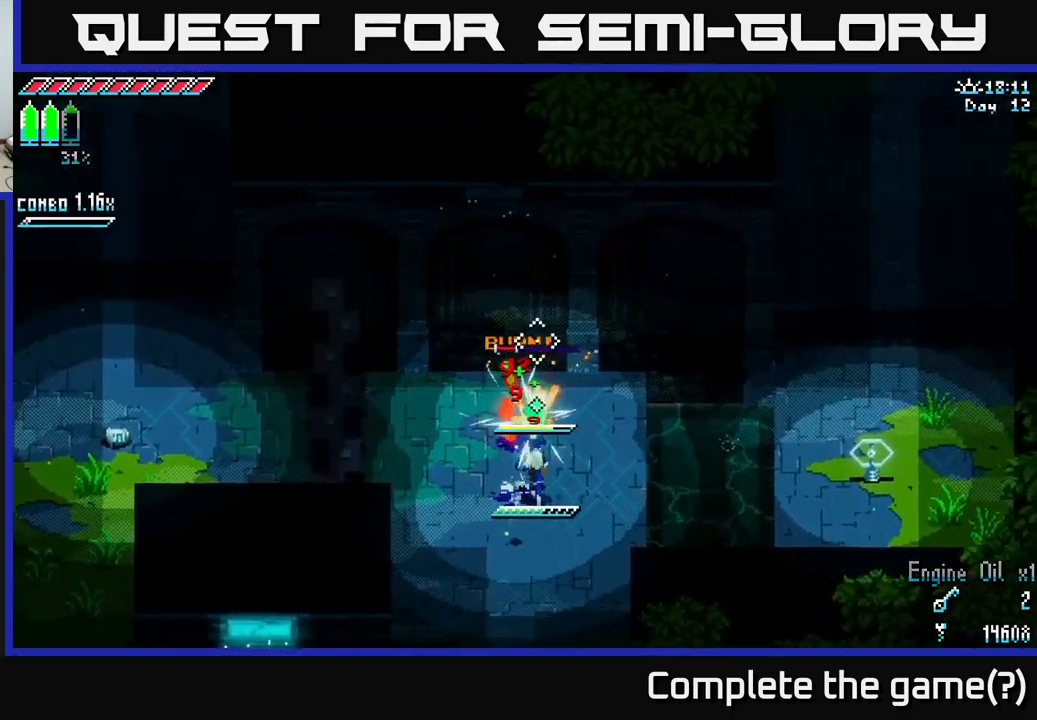
{"buttons": [], "left_stick": "right", "right_stick": "up", "events": [[100, "L2", "down"], [150, "left_stick", "down-right"], [167, "L2", "up"], [317, "left_stick", "right"]]}
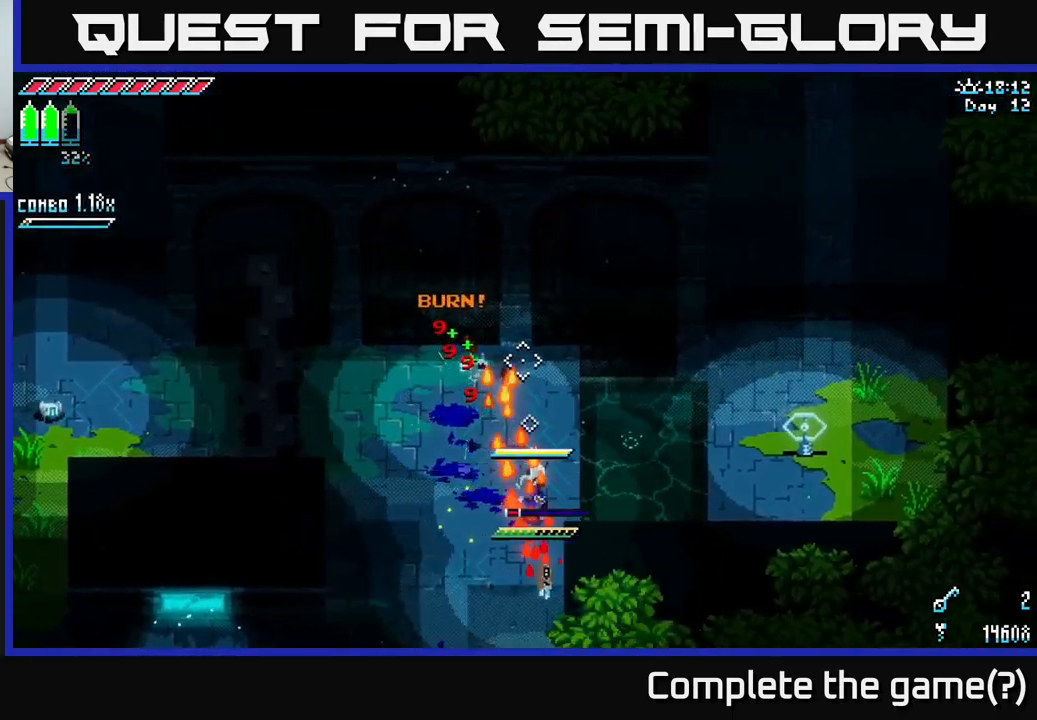
{"buttons": [], "left_stick": "left", "right_stick": "down", "events": [[50, "right_stick", "up-left"], [84, "left_stick", "up"], [134, "L1", "down"], [134, "left_stick", "up-left"], [250, "L1", "up"], [400, "right_stick", "down"], [450, "left_stick", "left"]]}
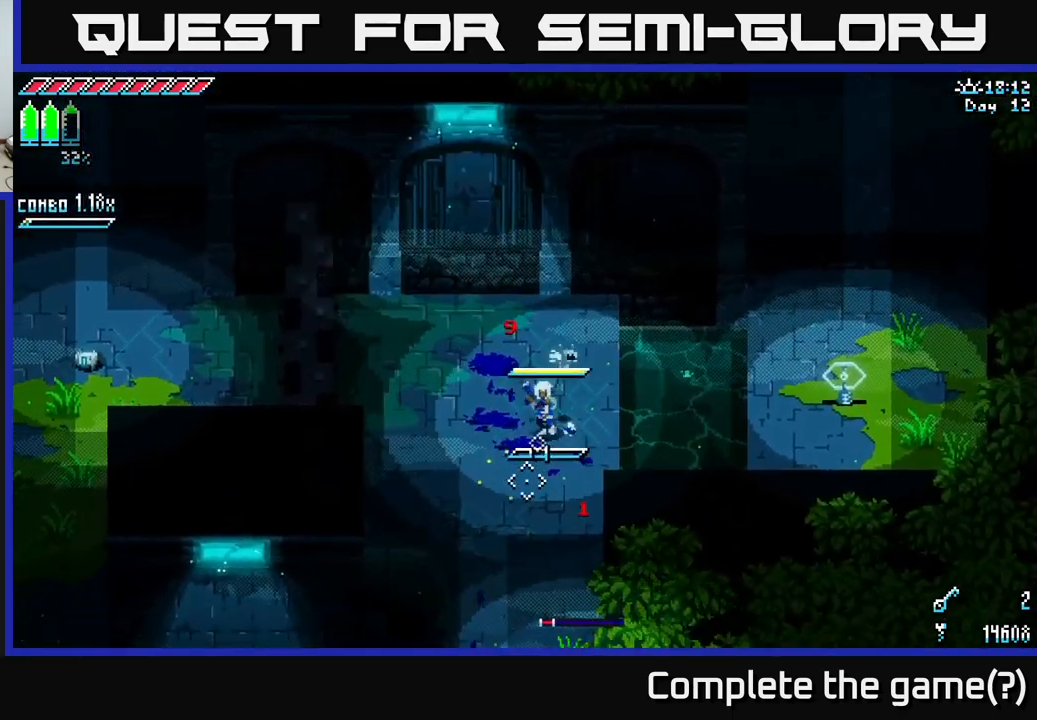
{"buttons": [], "left_stick": "down", "right_stick": "down", "events": [[84, "left_stick", "down-left"], [167, "L1", "down"], [267, "L1", "up"], [334, "left_stick", "down"]]}
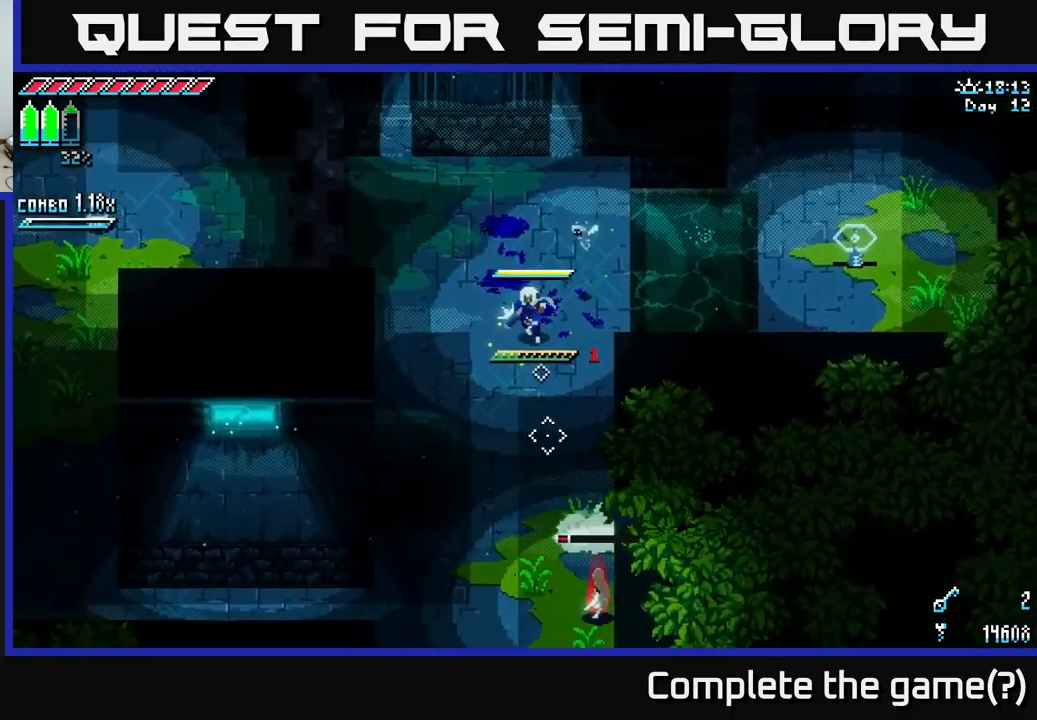
{"buttons": [], "left_stick": "down", "right_stick": "down", "events": [[100, "left_stick", "left"], [200, "left_stick", "center"], [417, "left_stick", "down"]]}
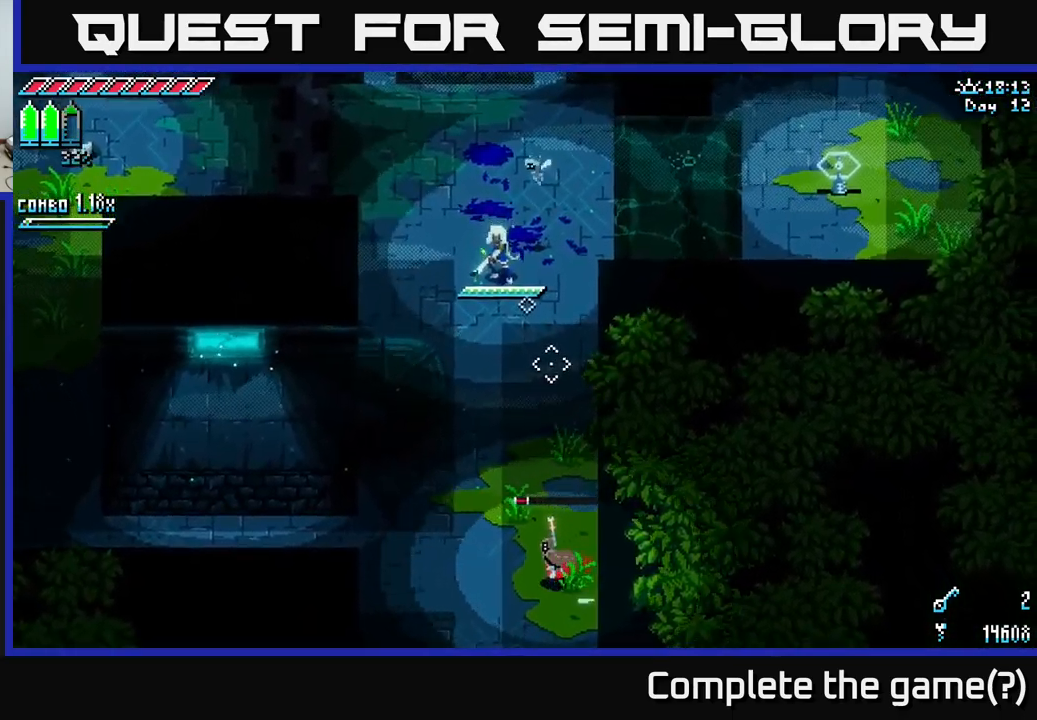
{"buttons": [], "left_stick": "down", "right_stick": "down", "events": [[67, "left_stick", "center"], [417, "left_stick", "down"]]}
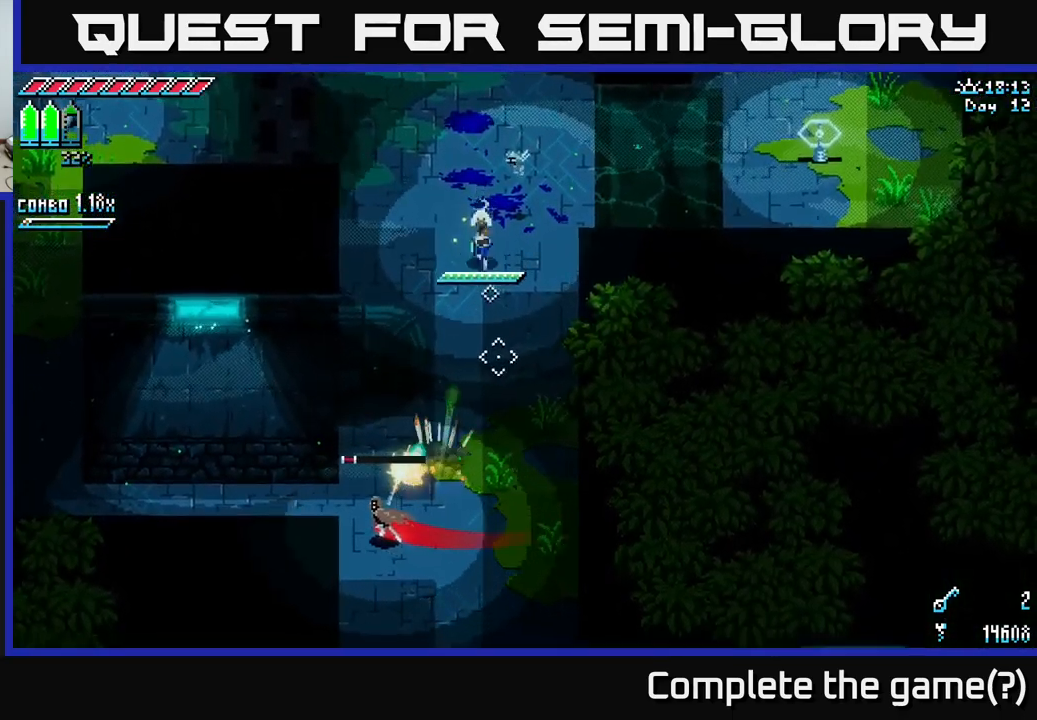
{"buttons": ["L2"], "left_stick": "right", "right_stick": "down-left", "events": [[117, "L2", "down"], [200, "L2", "up"], [200, "right_stick", "down-left"], [284, "L2", "down"], [350, "left_stick", "right"], [400, "L2", "up"], [467, "L2", "down"]]}
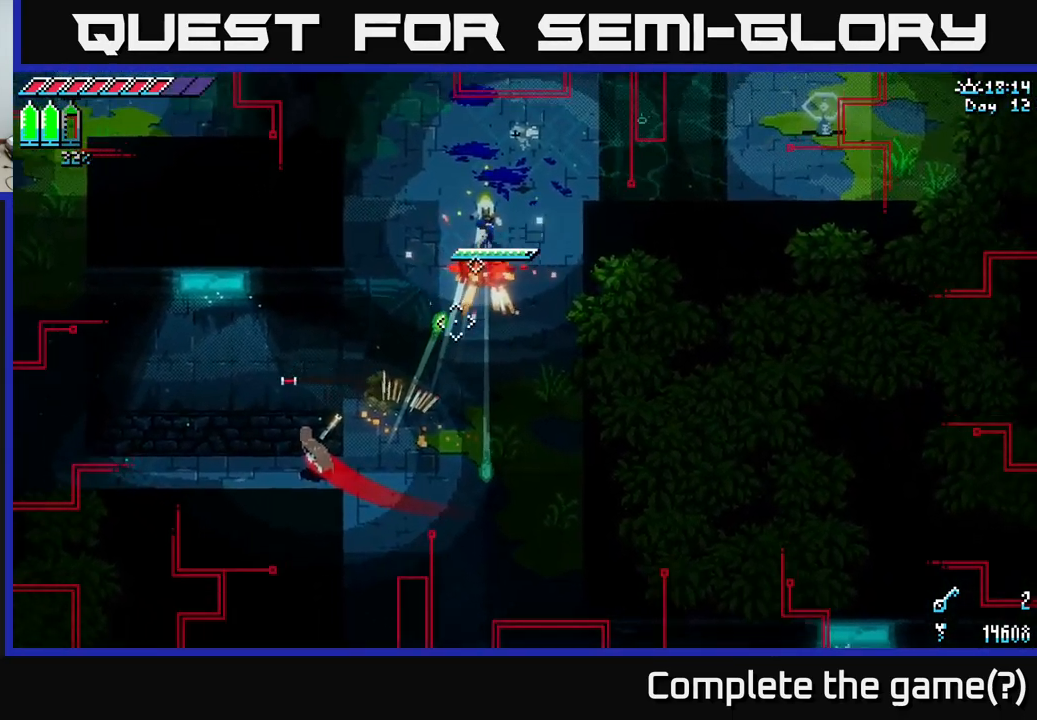
{"buttons": [], "left_stick": "down-right", "right_stick": "down-left", "events": [[50, "L2", "up"], [117, "left_stick", "down-right"], [200, "L2", "down"], [350, "L2", "up"]]}
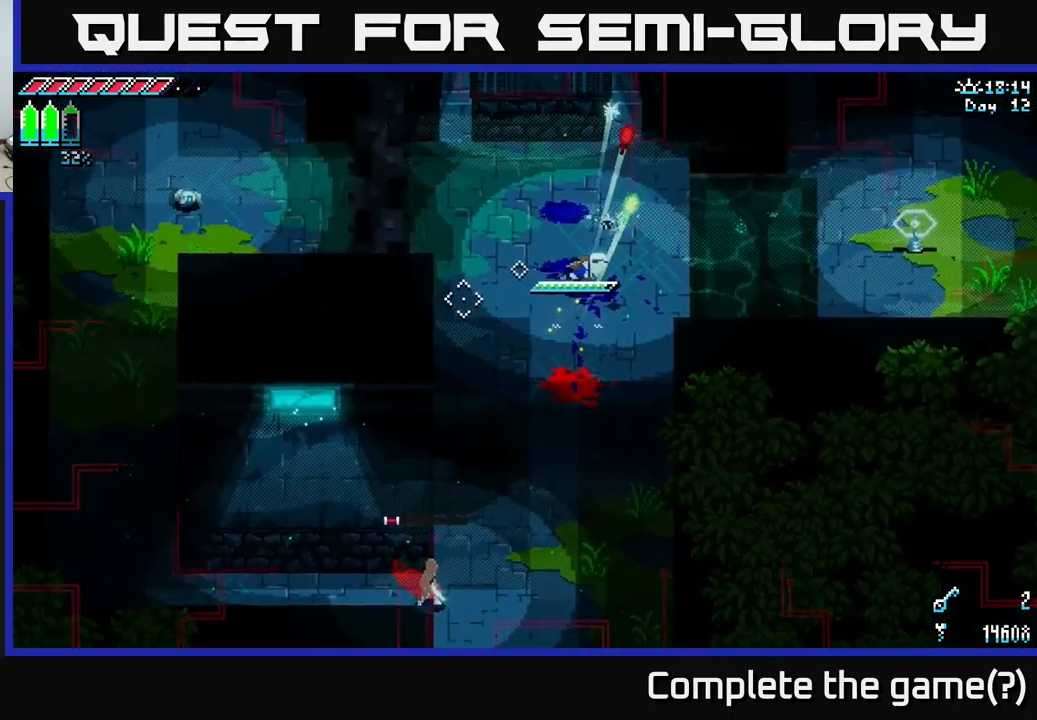
{"buttons": [], "left_stick": "down-right", "right_stick": "down-left", "events": [[351, "L2", "down"], [484, "L2", "up"]]}
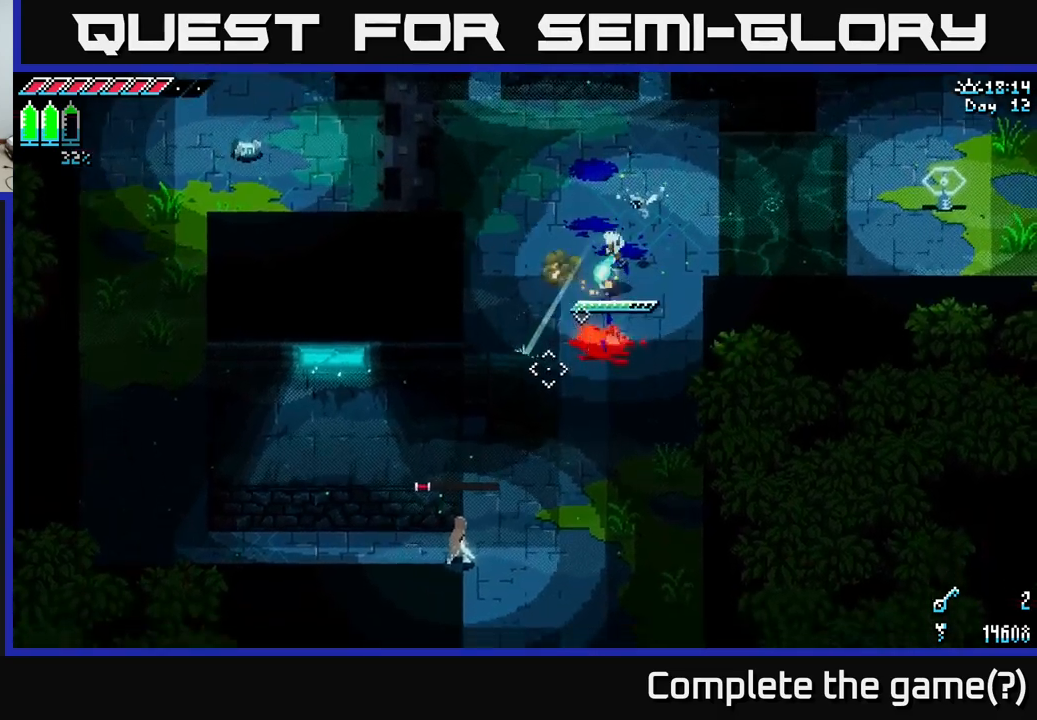
{"buttons": ["L2"], "left_stick": "down-right", "right_stick": "down-left", "events": [[66, "L2", "down"], [166, "L2", "up"], [200, "L2", "down"], [300, "L2", "up"], [383, "L2", "down"]]}
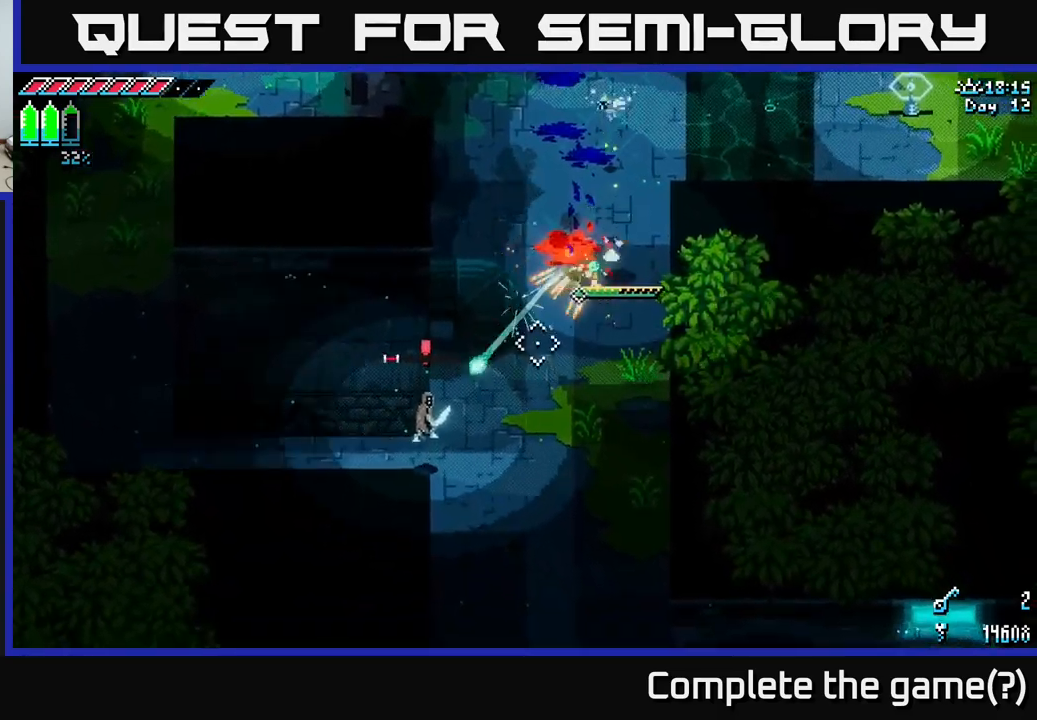
{"buttons": ["L2"], "left_stick": "down", "right_stick": "down-left", "events": [[50, "L2", "up"], [433, "left_stick", "down"], [500, "L2", "down"]]}
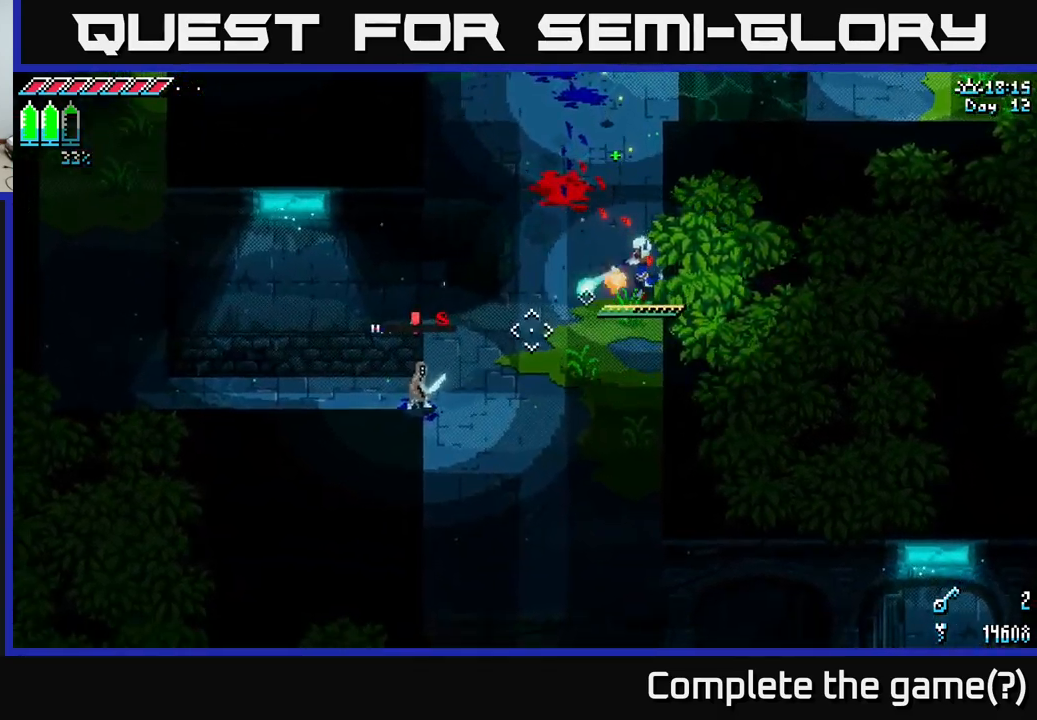
{"buttons": [], "left_stick": "up", "right_stick": "up-left", "events": [[33, "left_stick", "center"], [100, "L2", "up"], [200, "left_stick", "up"], [383, "right_stick", "up-left"]]}
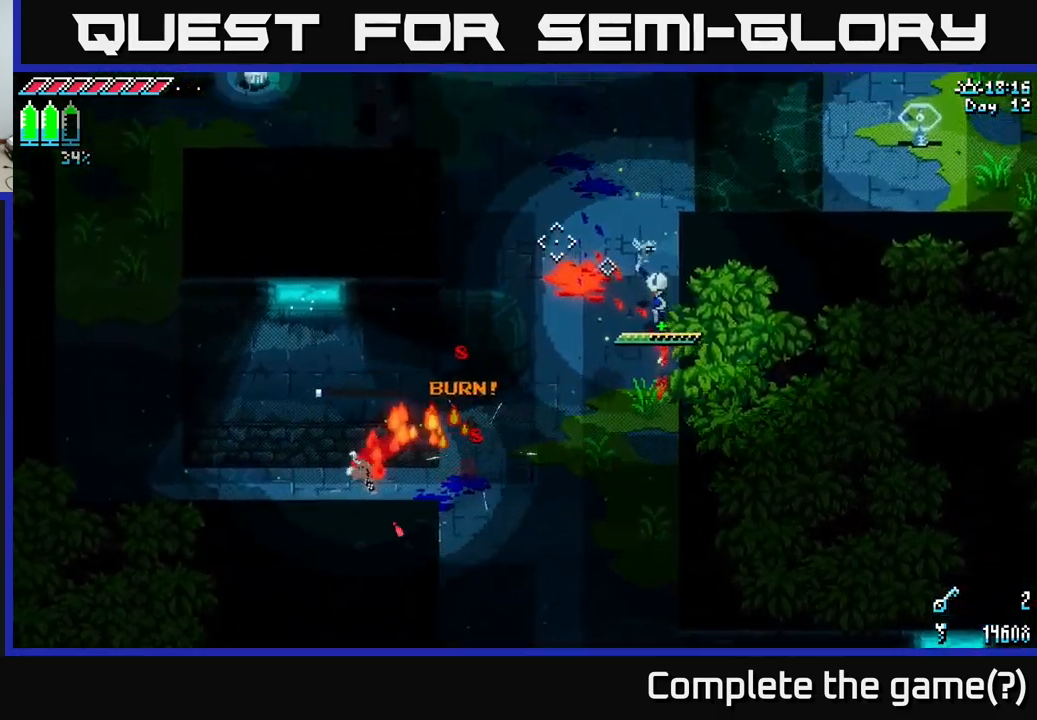
{"buttons": [], "left_stick": "up-left", "right_stick": "up-left", "events": [[383, "left_stick", "up-left"]]}
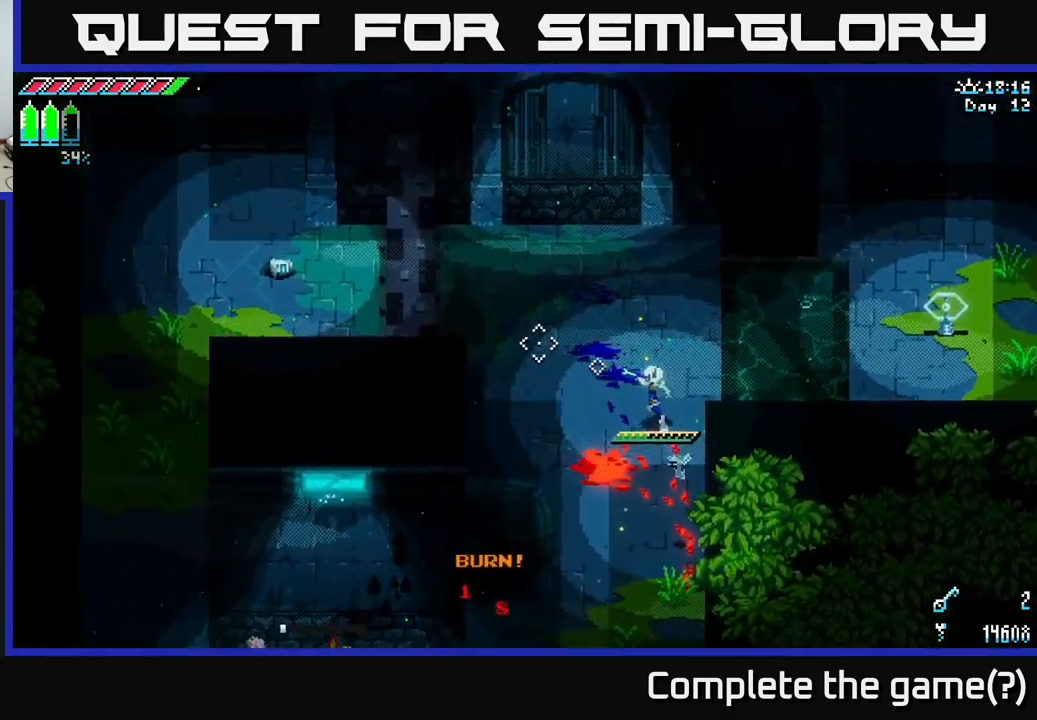
{"buttons": [], "left_stick": "down", "right_stick": "up-left", "events": [[383, "left_stick", "down"]]}
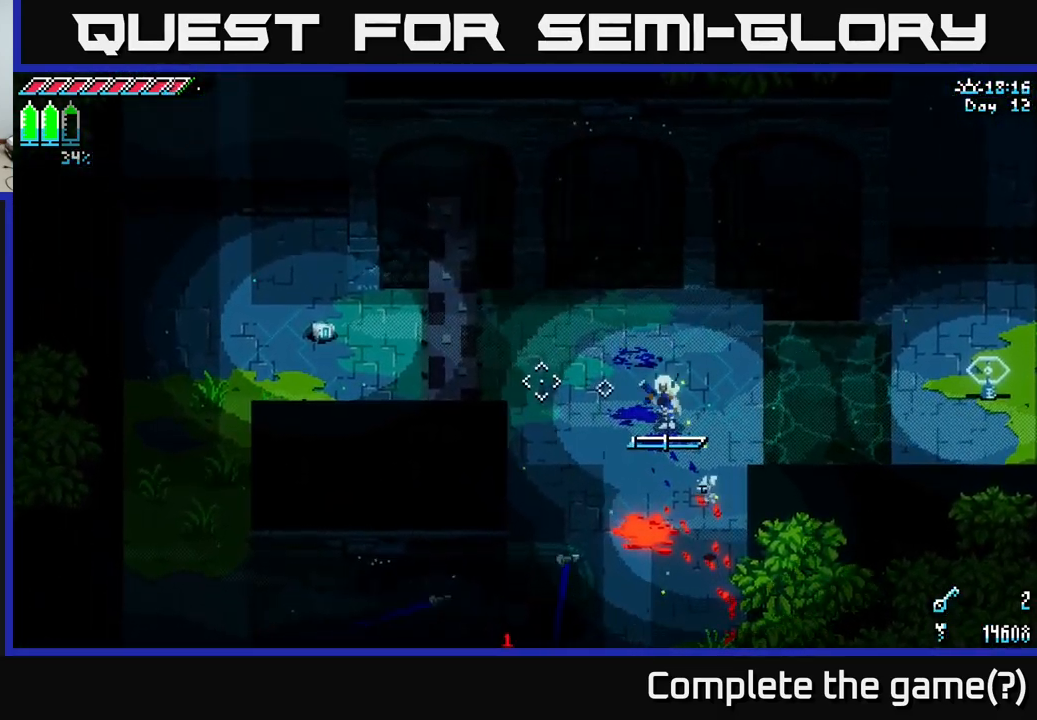
{"buttons": [], "left_stick": "up", "right_stick": "center", "events": [[33, "L1", "down"], [133, "L1", "up"], [316, "right_stick", "center"], [433, "left_stick", "right"], [500, "left_stick", "up"]]}
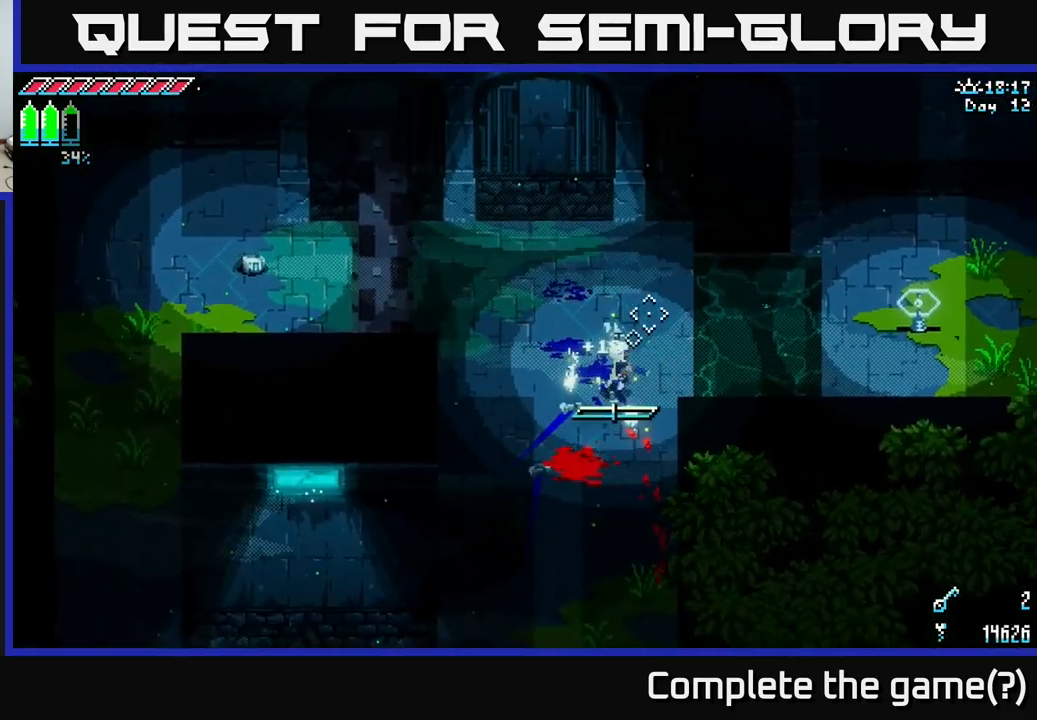
{"buttons": [], "left_stick": "up-right", "right_stick": "right", "events": [[16, "L1", "down"], [100, "L1", "up"], [333, "left_stick", "up-right"], [383, "right_stick", "right"]]}
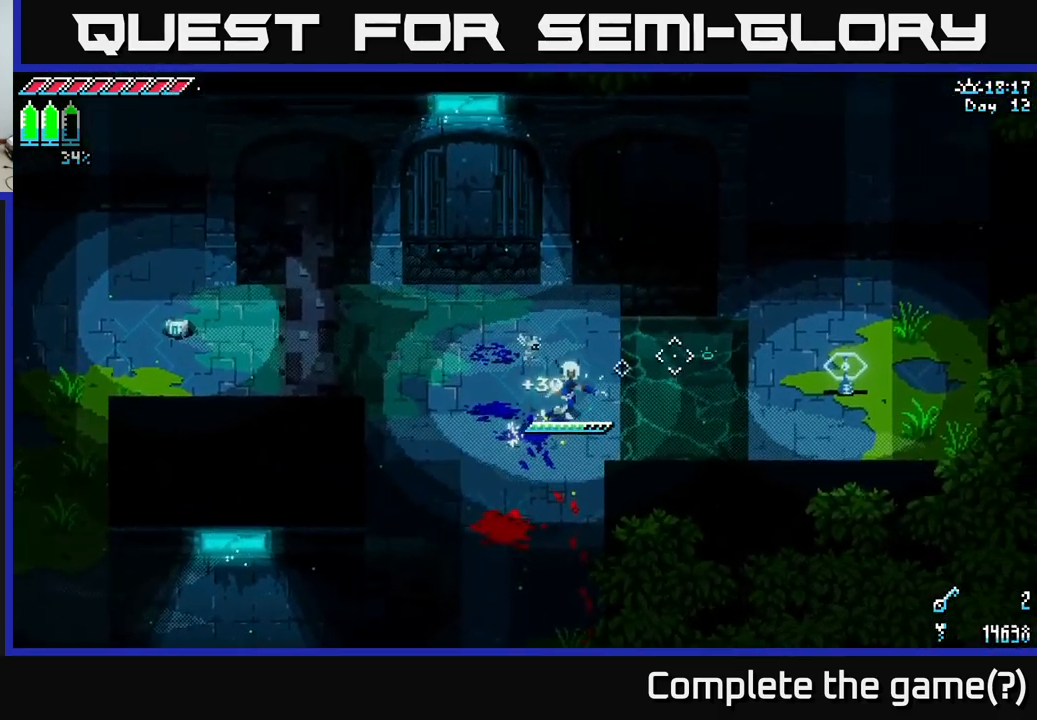
{"buttons": [], "left_stick": "center", "right_stick": "right", "events": [[50, "left_stick", "center"], [300, "L2", "down"], [383, "L2", "up"]]}
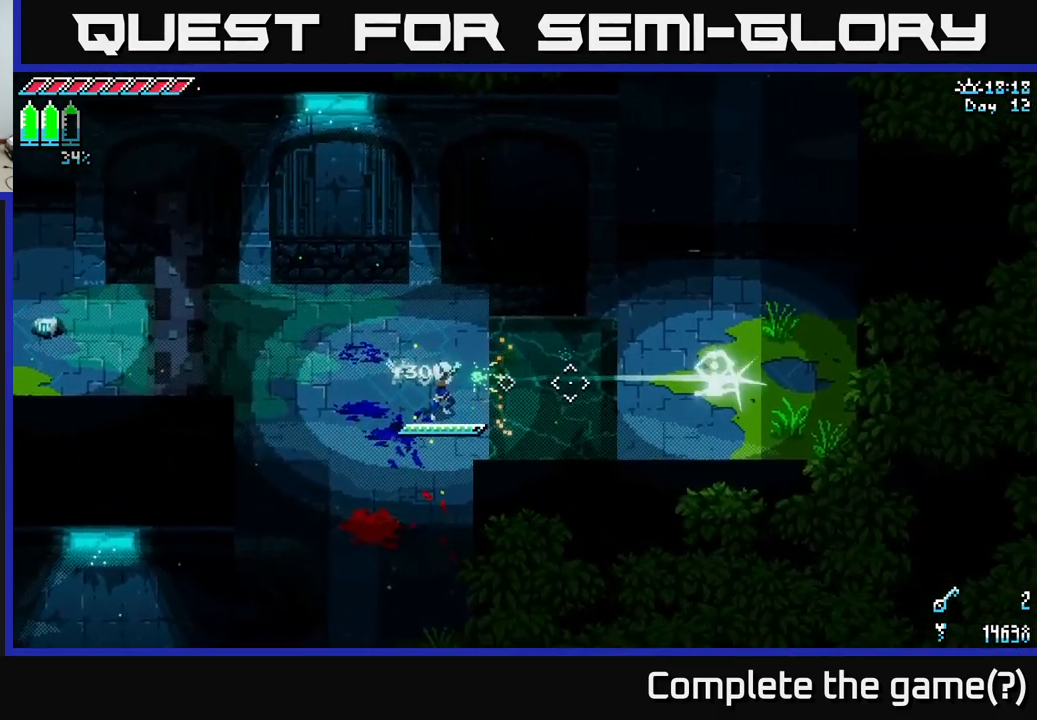
{"buttons": [], "left_stick": "center", "right_stick": "center", "events": [[200, "right_stick", "center"]]}
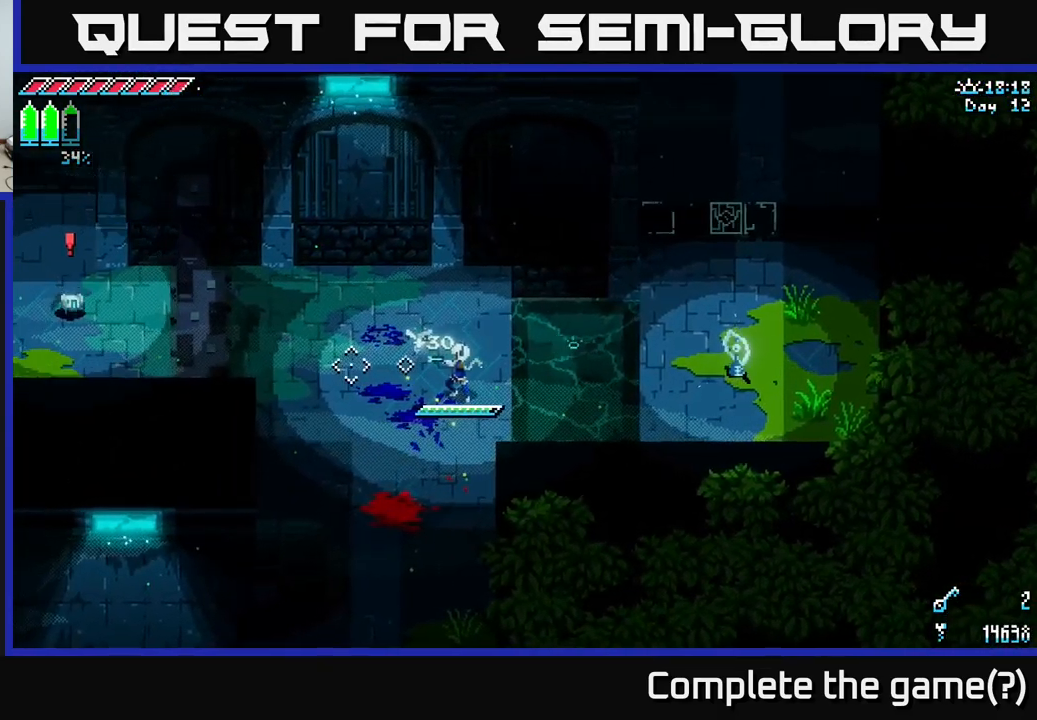
{"buttons": [], "left_stick": "right", "right_stick": "center", "events": [[183, "left_stick", "right"], [200, "X", "down"], [316, "A", "down"], [466, "A", "up"], [499, "X", "up"]]}
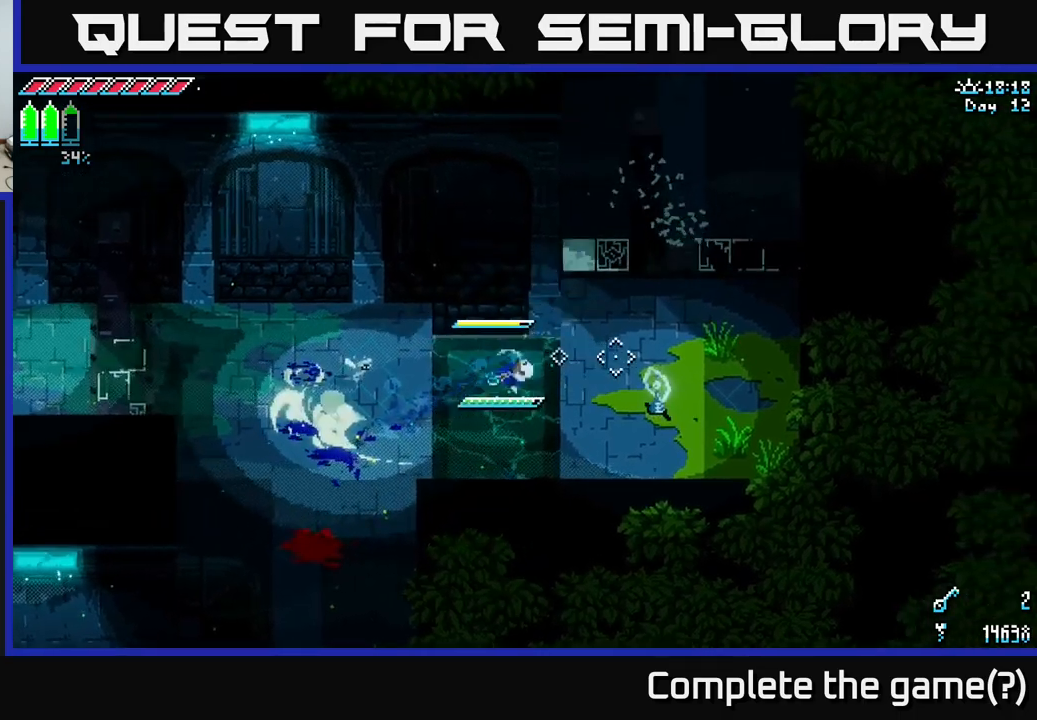
{"buttons": [], "left_stick": "right", "right_stick": "center", "events": []}